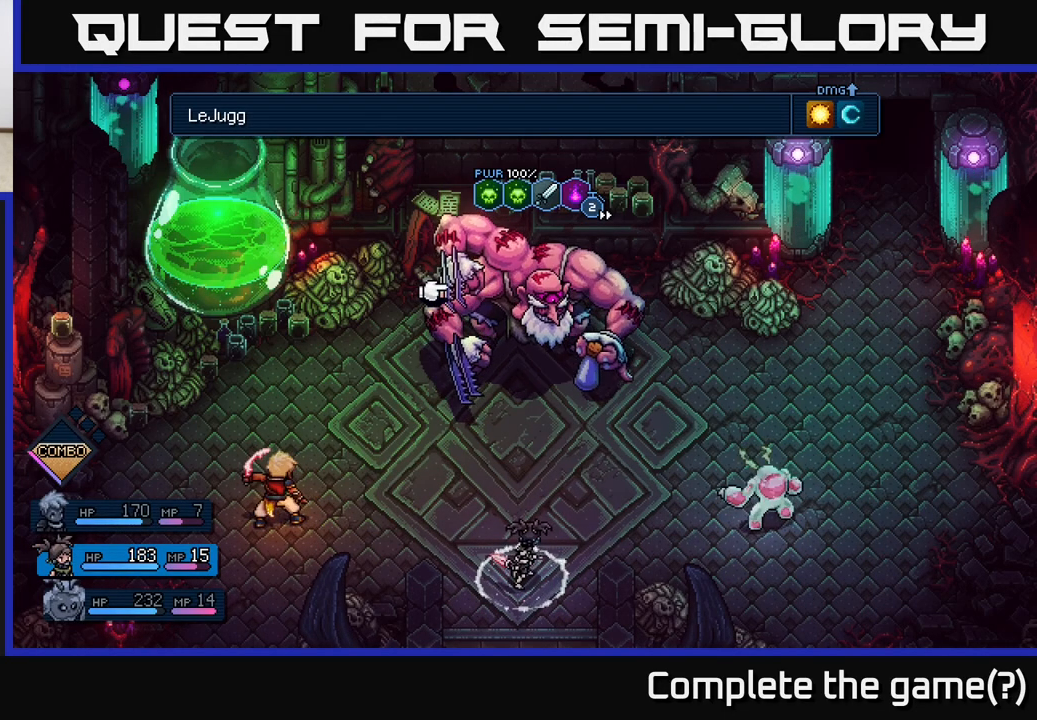
Gameplay with a controller (Xbox layout); each line is a JSON object with the inputs held at the frame after it. "events" lists button and stick changes between this image and that frame as [ms after this image, input, new state], when the widget could be followed in between.
{"buttons": [], "left_stick": "center", "right_stick": "center", "events": []}
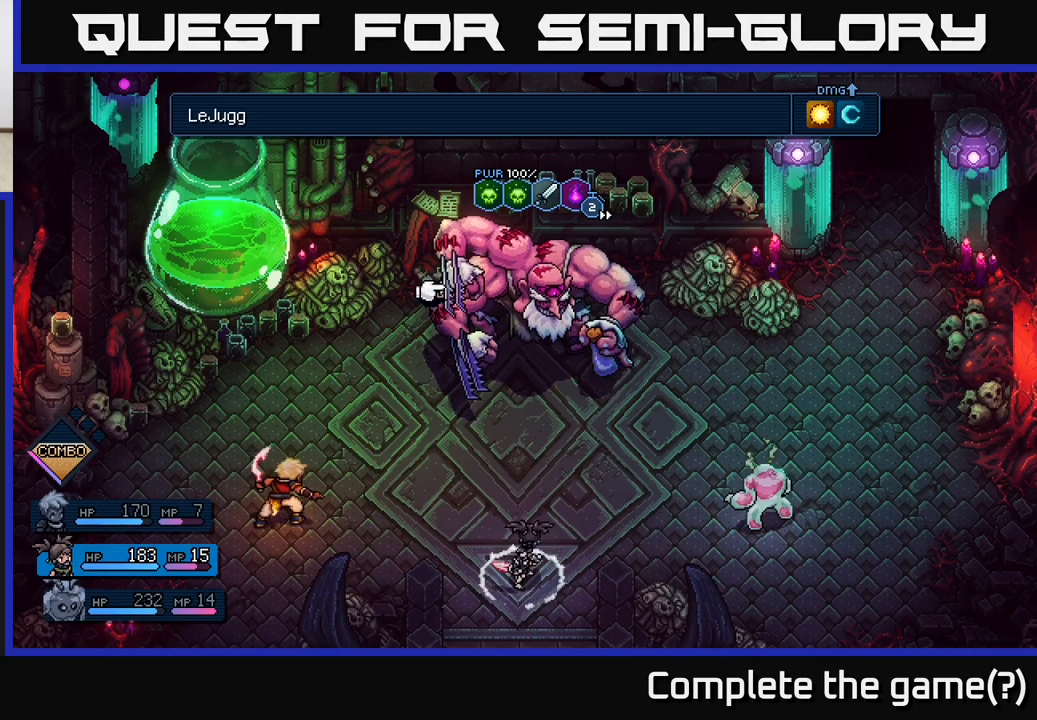
{"buttons": [], "left_stick": "center", "right_stick": "center", "events": [[50, "A", "down"], [217, "A", "up"]]}
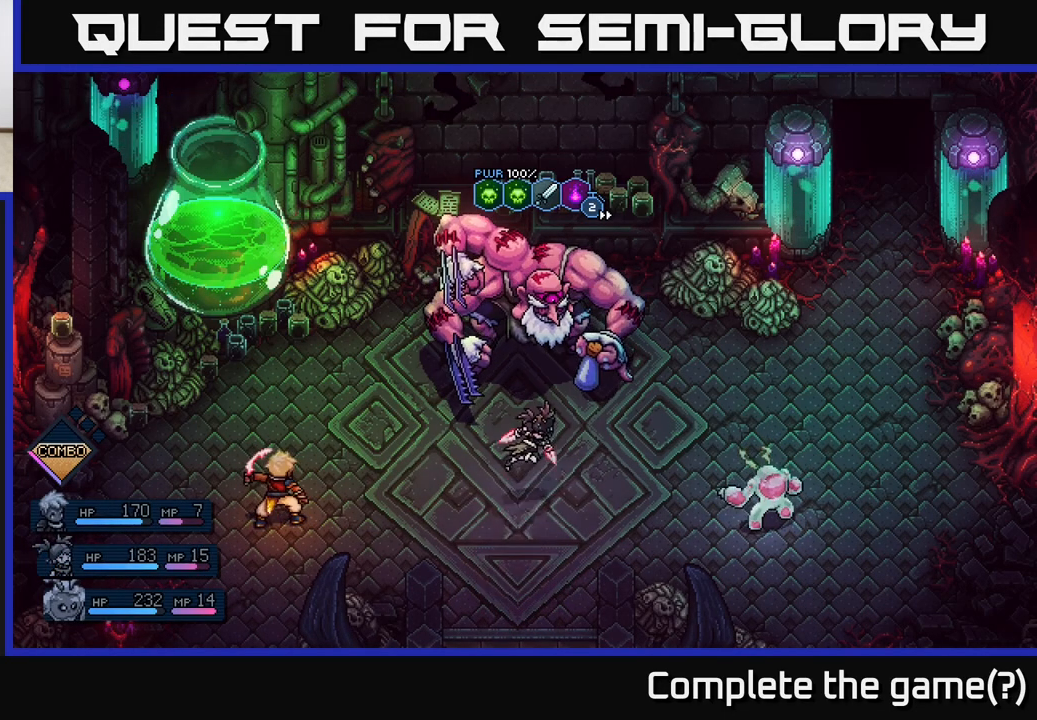
{"buttons": [], "left_stick": "center", "right_stick": "center", "events": []}
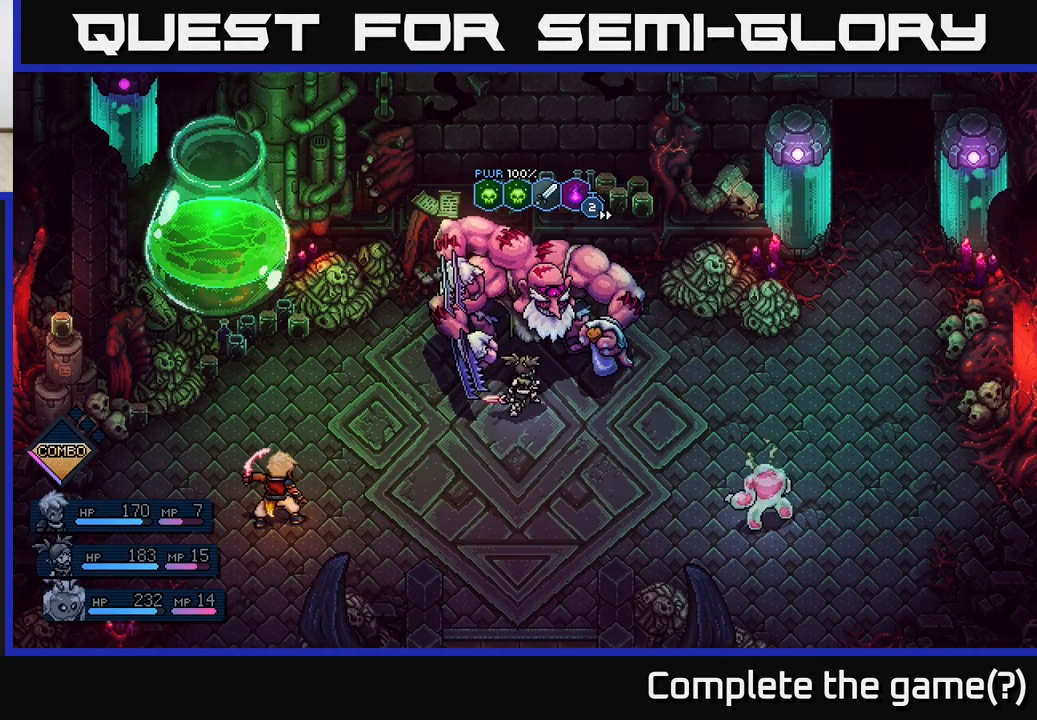
{"buttons": ["A"], "left_stick": "center", "right_stick": "center", "events": [[300, "A", "down"]]}
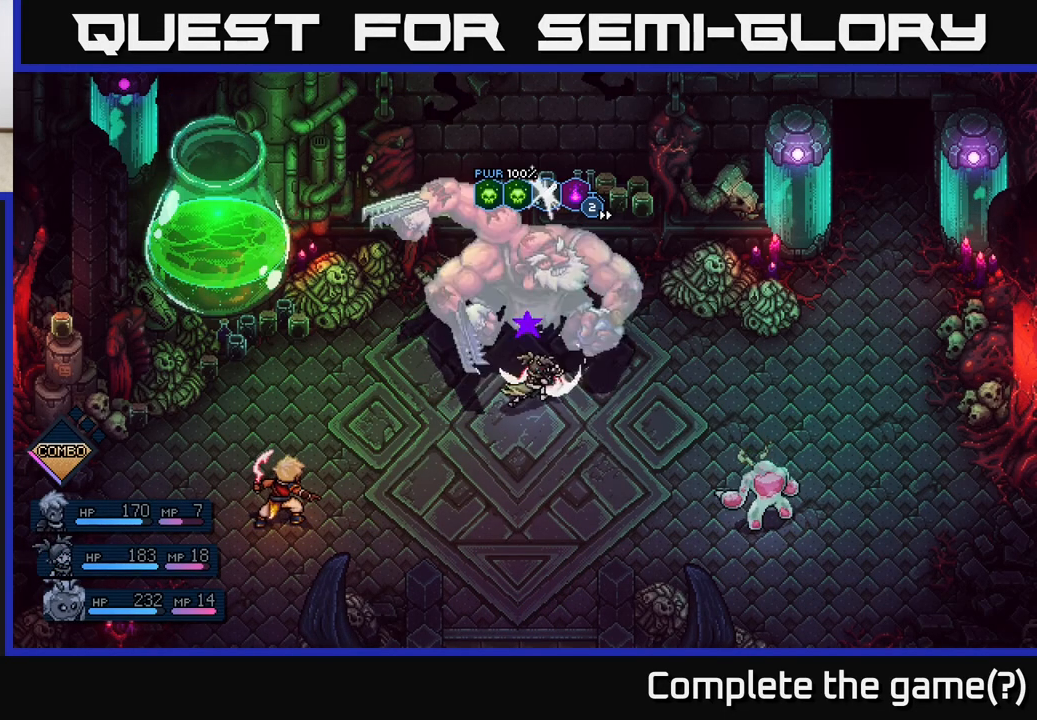
{"buttons": [], "left_stick": "center", "right_stick": "center", "events": [[17, "A", "up"], [217, "A", "down"], [333, "A", "up"]]}
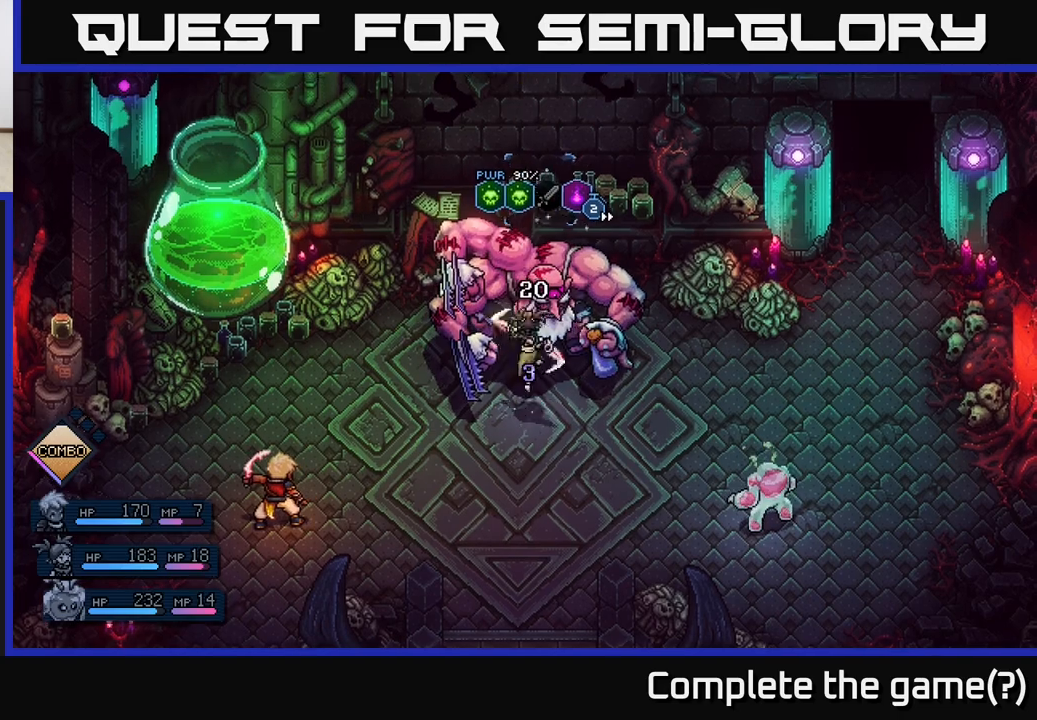
{"buttons": [], "left_stick": "center", "right_stick": "center", "events": []}
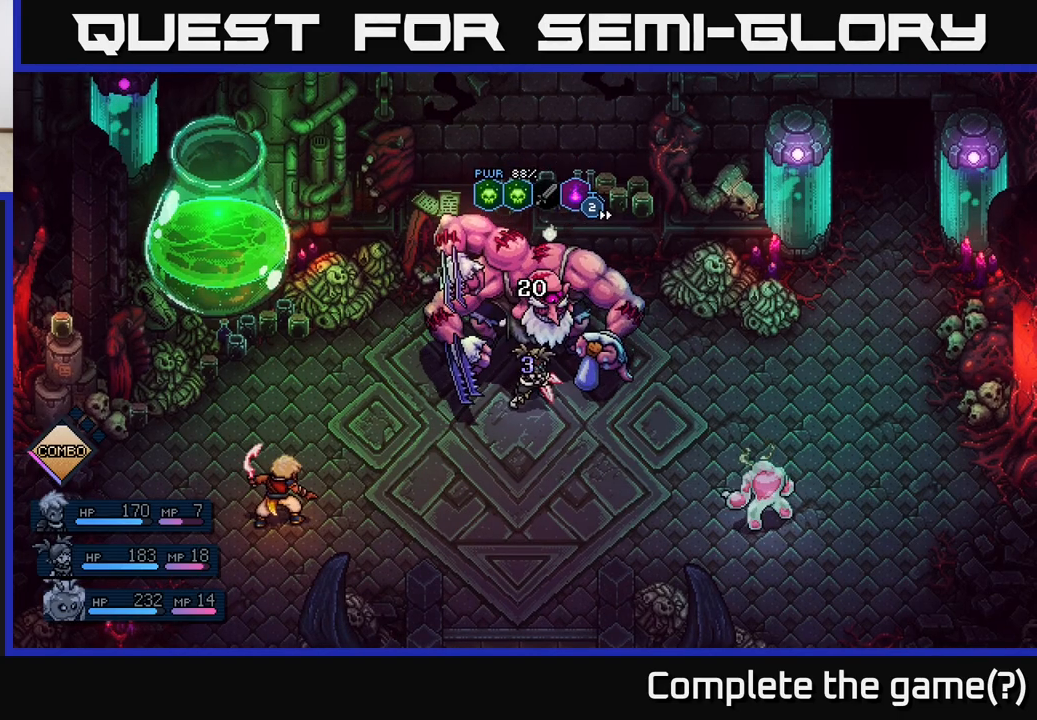
{"buttons": [], "left_stick": "center", "right_stick": "center", "events": []}
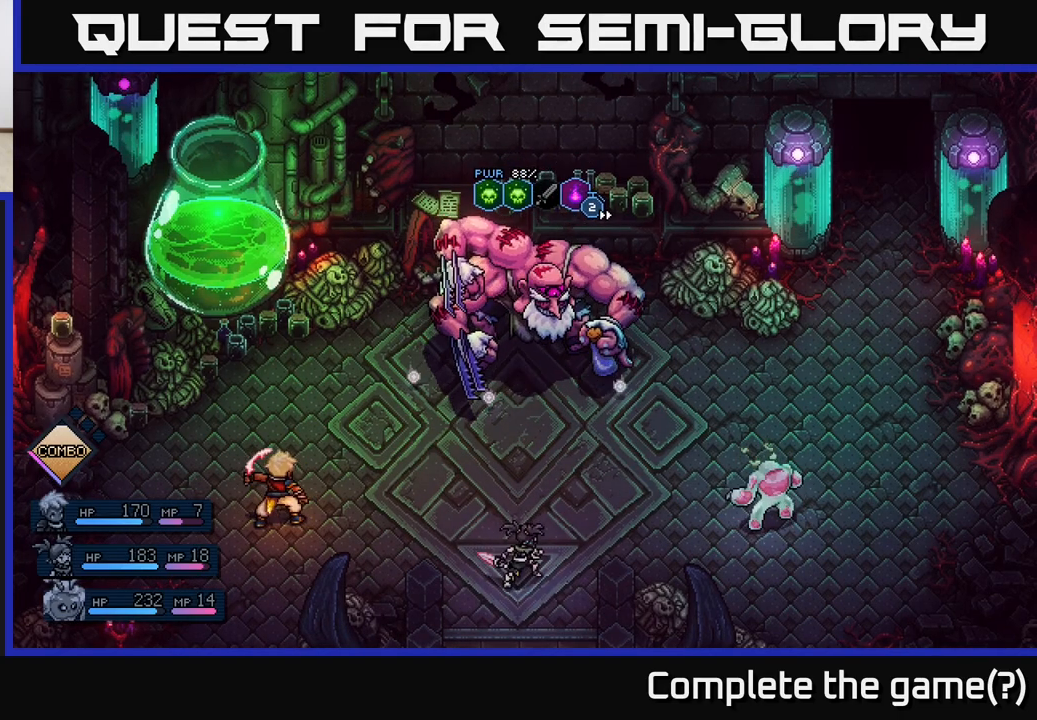
{"buttons": [], "left_stick": "center", "right_stick": "center", "events": []}
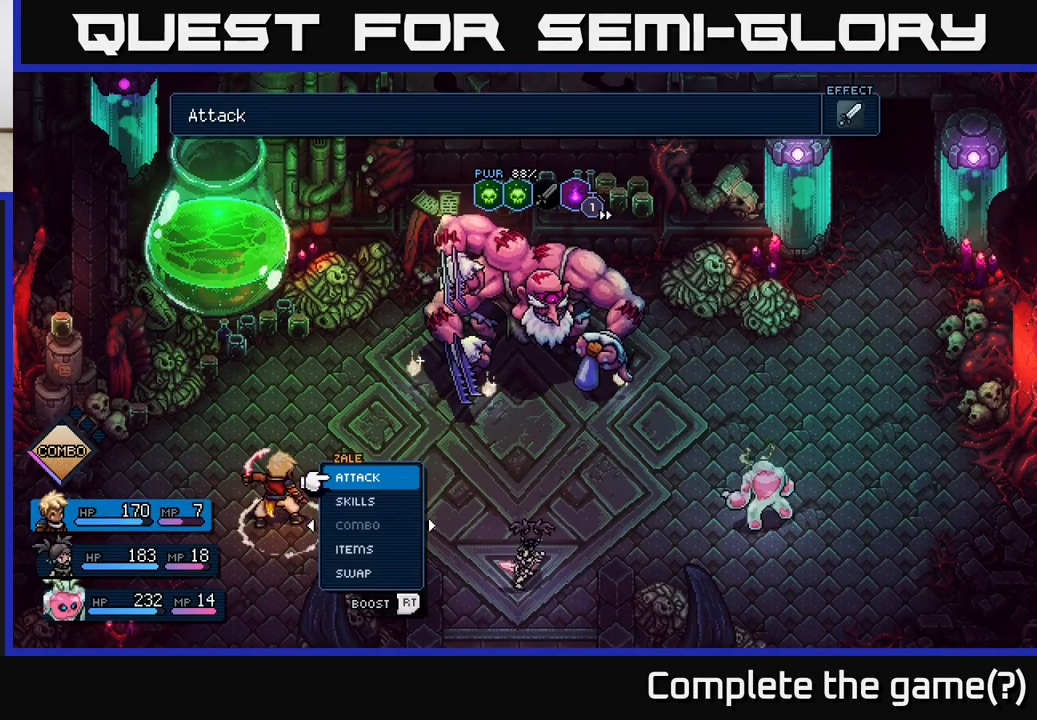
{"buttons": [], "left_stick": "right", "right_stick": "center", "events": [[67, "left_stick", "right"], [267, "left_stick", "center"], [483, "left_stick", "right"]]}
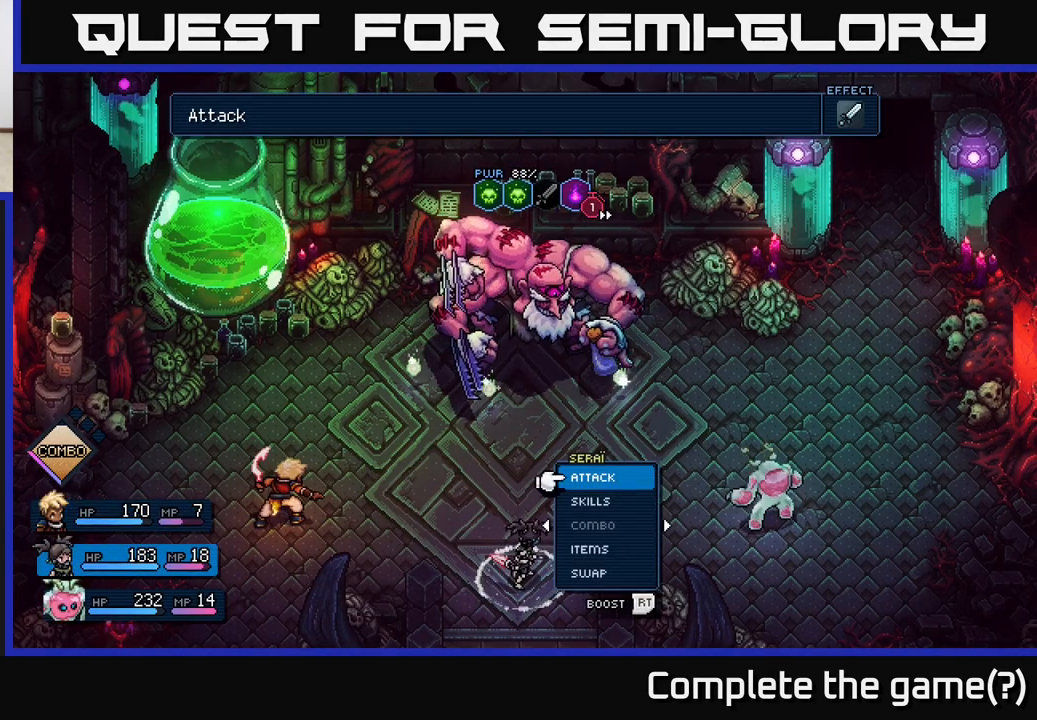
{"buttons": [], "left_stick": "center", "right_stick": "center", "events": [[150, "left_stick", "center"]]}
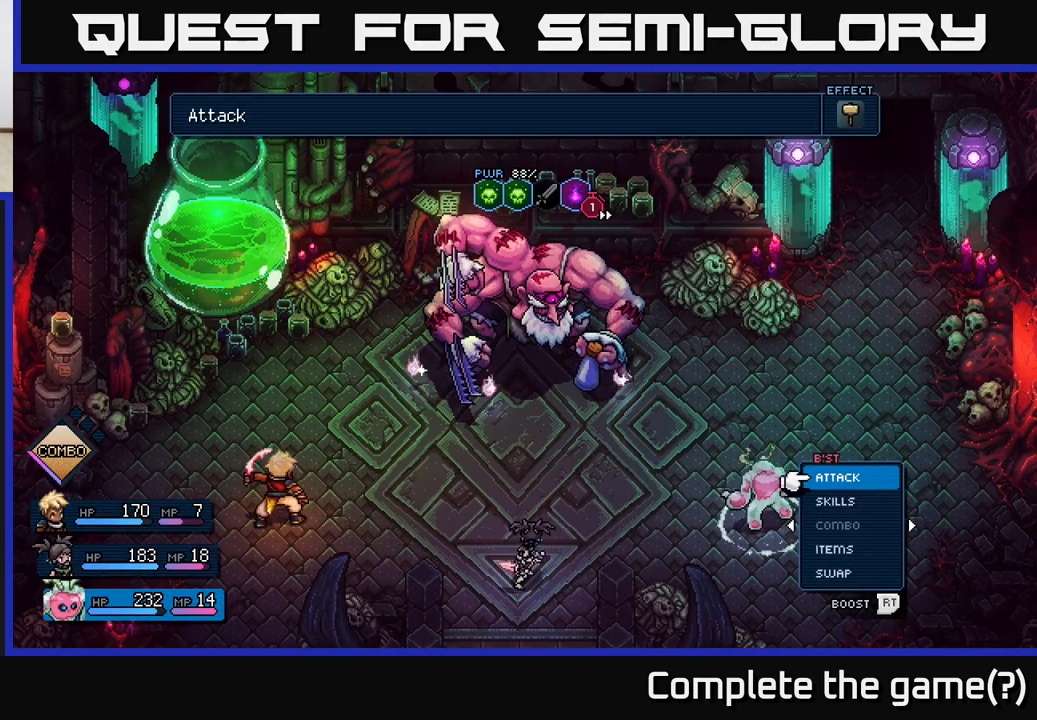
{"buttons": [], "left_stick": "center", "right_stick": "center", "events": []}
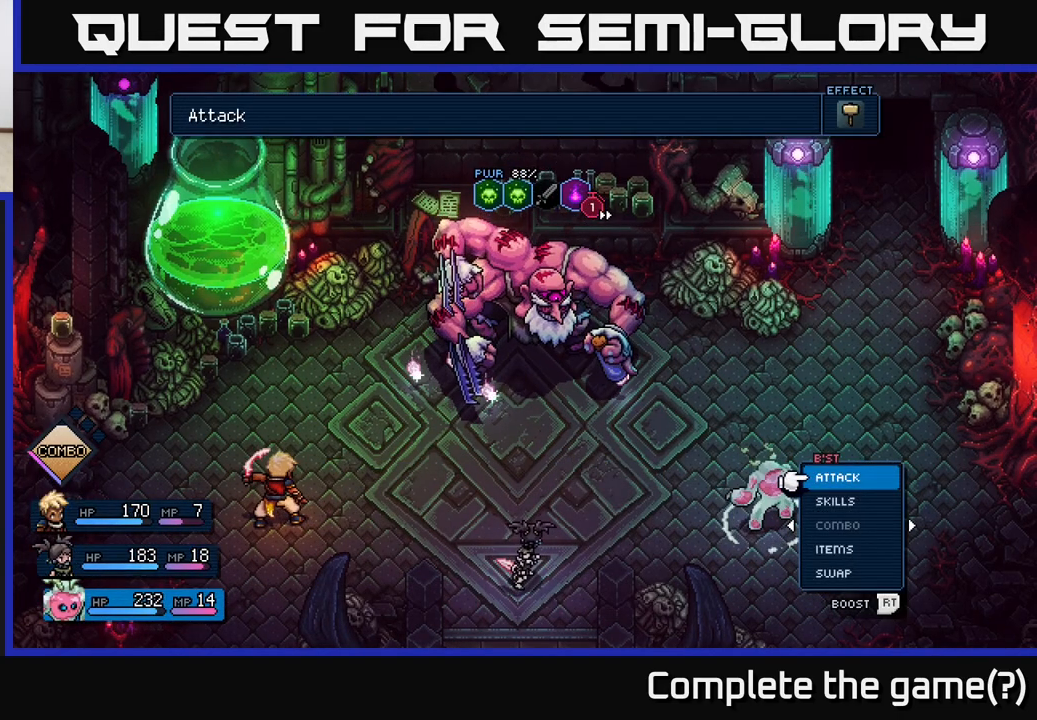
{"buttons": [], "left_stick": "left", "right_stick": "center", "events": [[467, "left_stick", "left"]]}
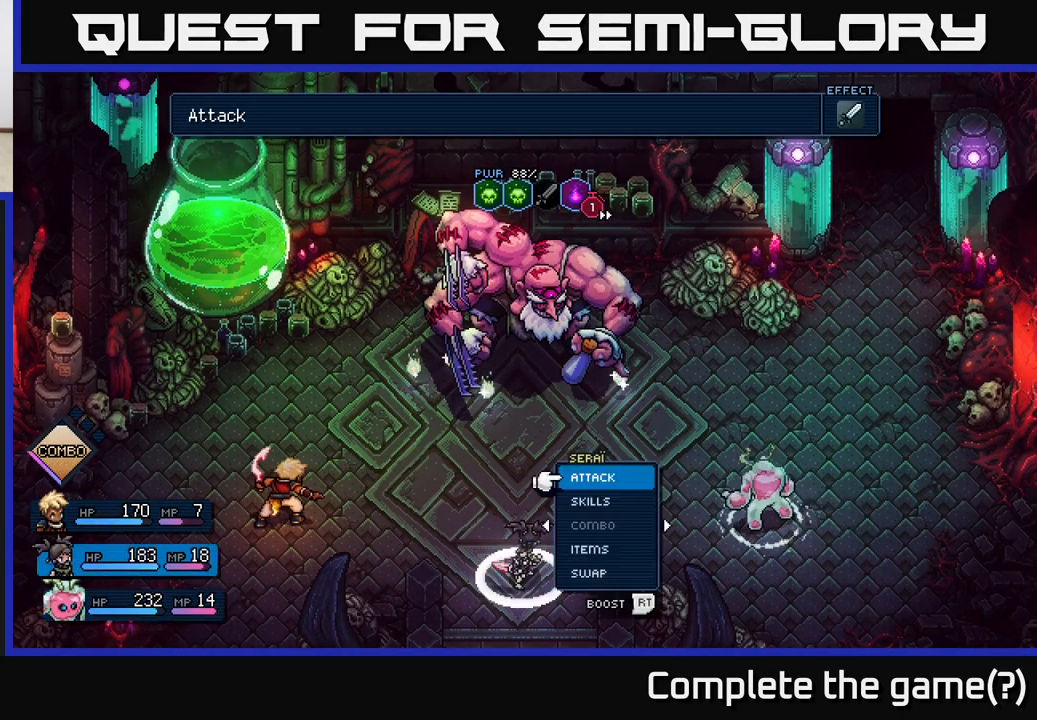
{"buttons": [], "left_stick": "down", "right_stick": "center", "events": [[133, "left_stick", "center"], [500, "left_stick", "down"]]}
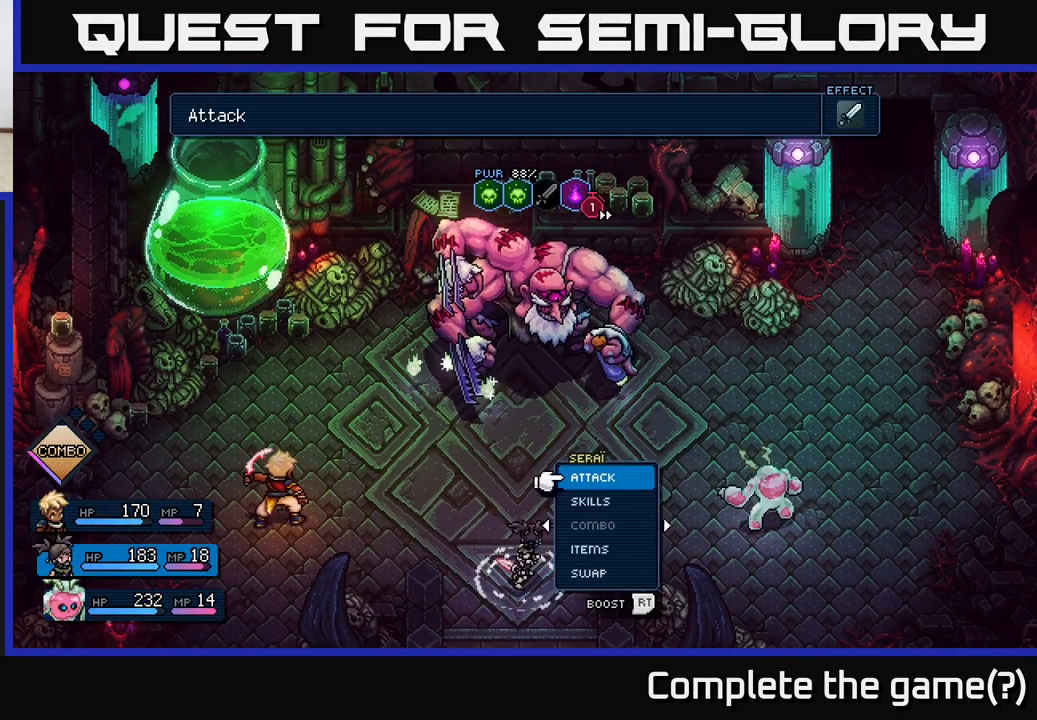
{"buttons": [], "left_stick": "center", "right_stick": "center", "events": [[183, "left_stick", "center"], [283, "left_stick", "down-left"], [467, "left_stick", "center"]]}
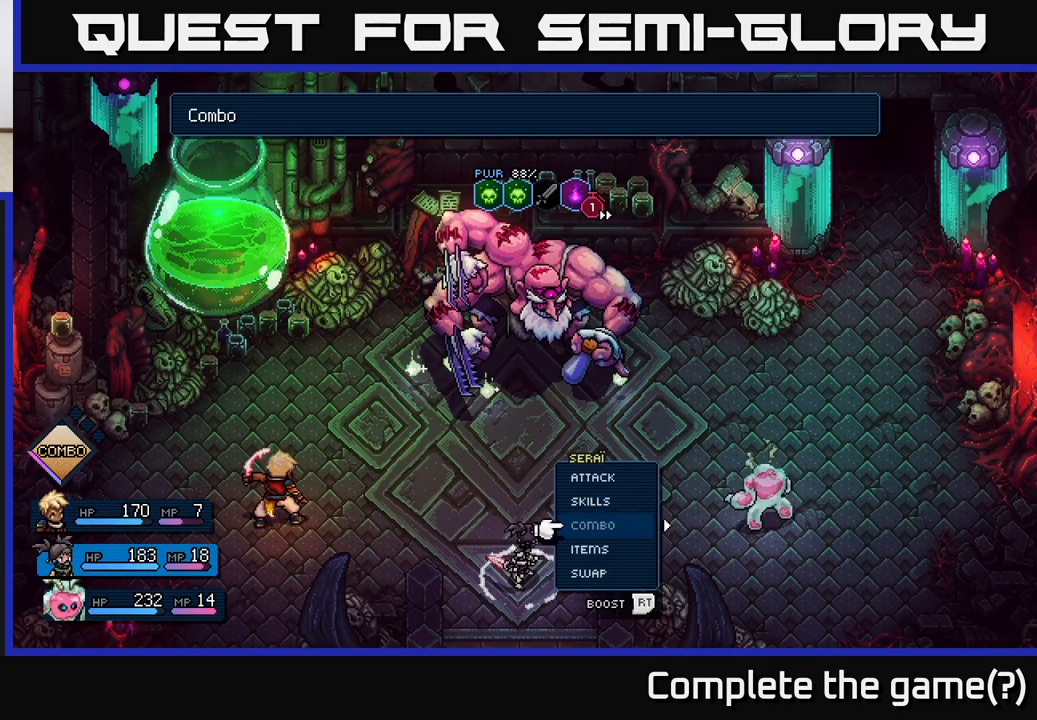
{"buttons": [], "left_stick": "center", "right_stick": "center", "events": [[233, "left_stick", "up"], [400, "left_stick", "center"]]}
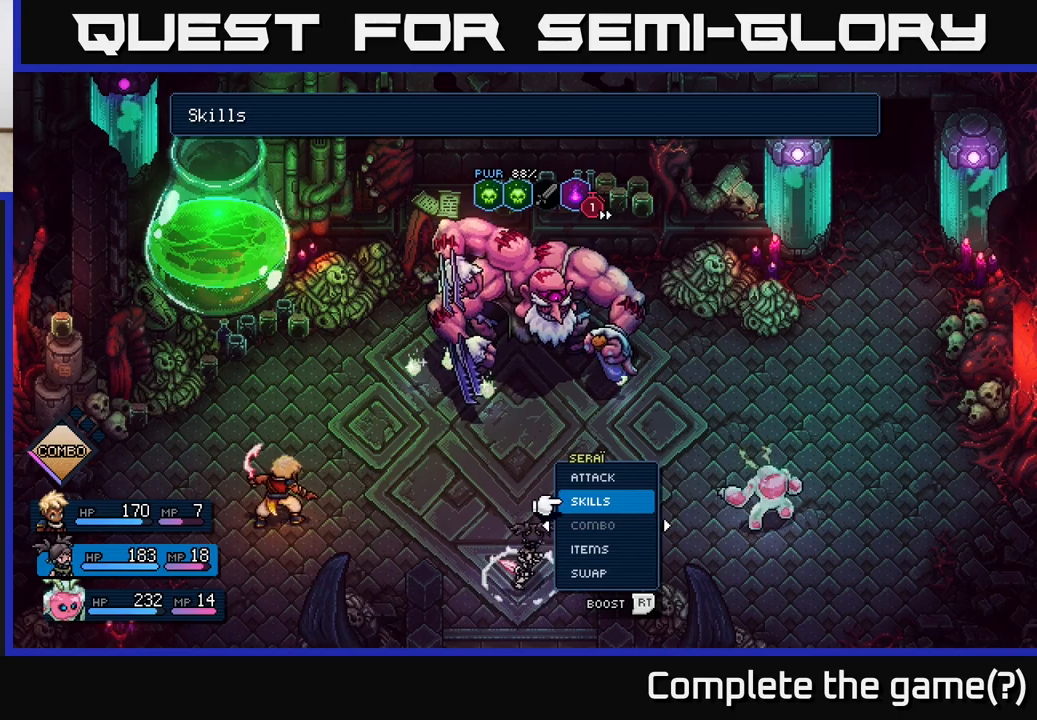
{"buttons": [], "left_stick": "center", "right_stick": "center", "events": []}
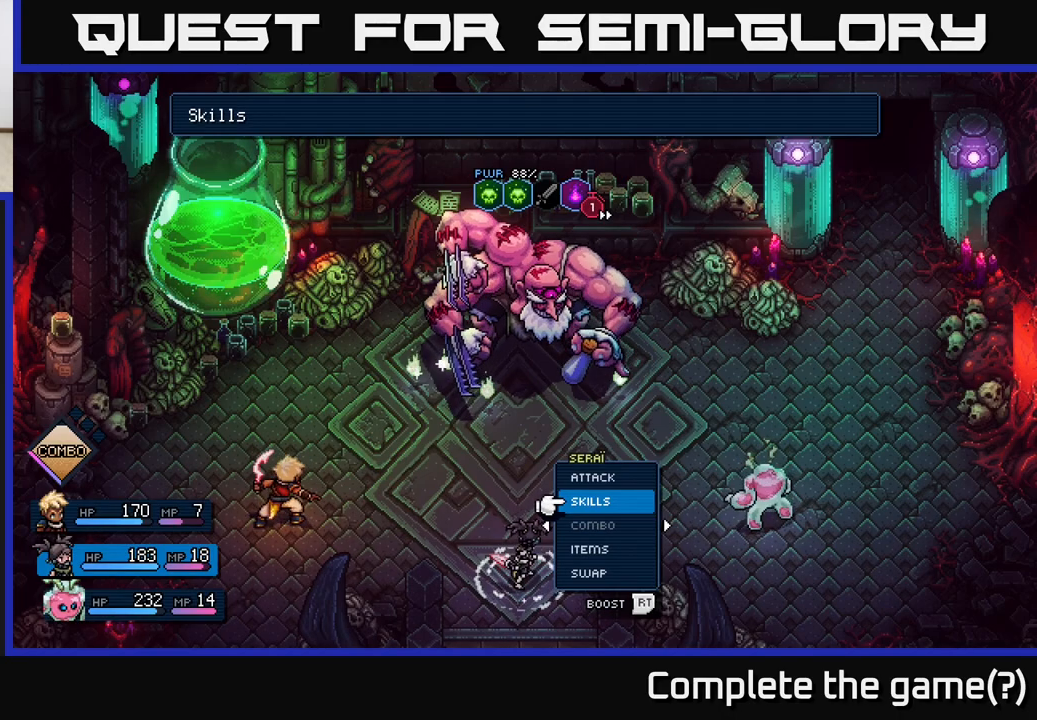
{"buttons": [], "left_stick": "center", "right_stick": "center", "events": [[333, "A", "down"], [400, "A", "up"]]}
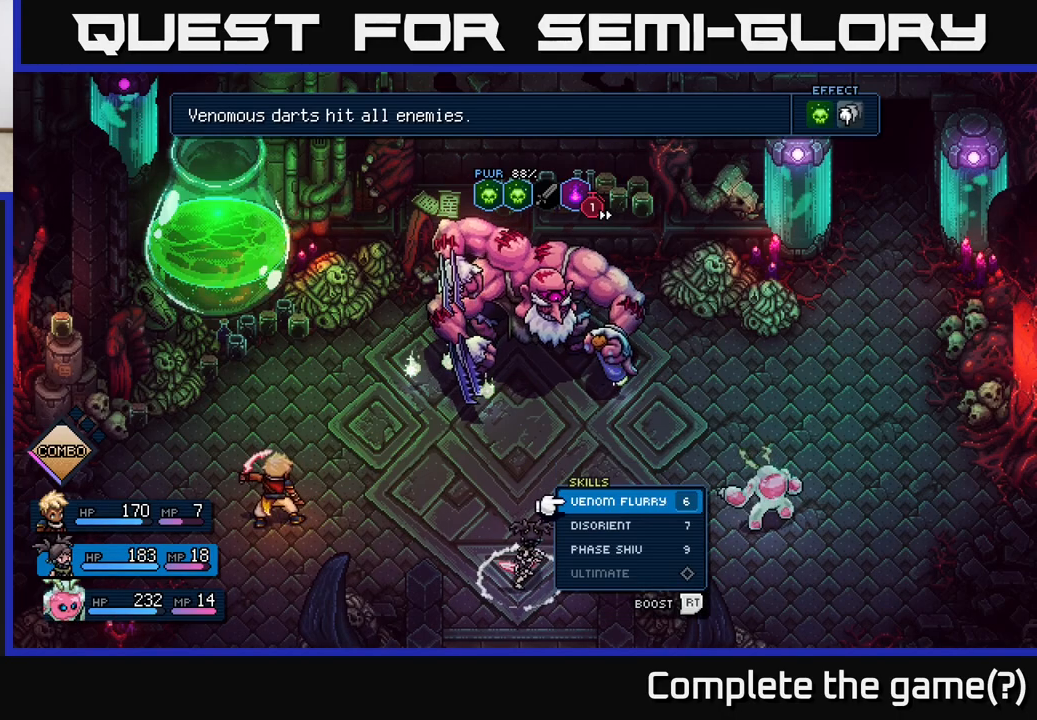
{"buttons": ["A"], "left_stick": "center", "right_stick": "center", "events": [[150, "left_stick", "down"], [317, "left_stick", "center"], [467, "A", "down"]]}
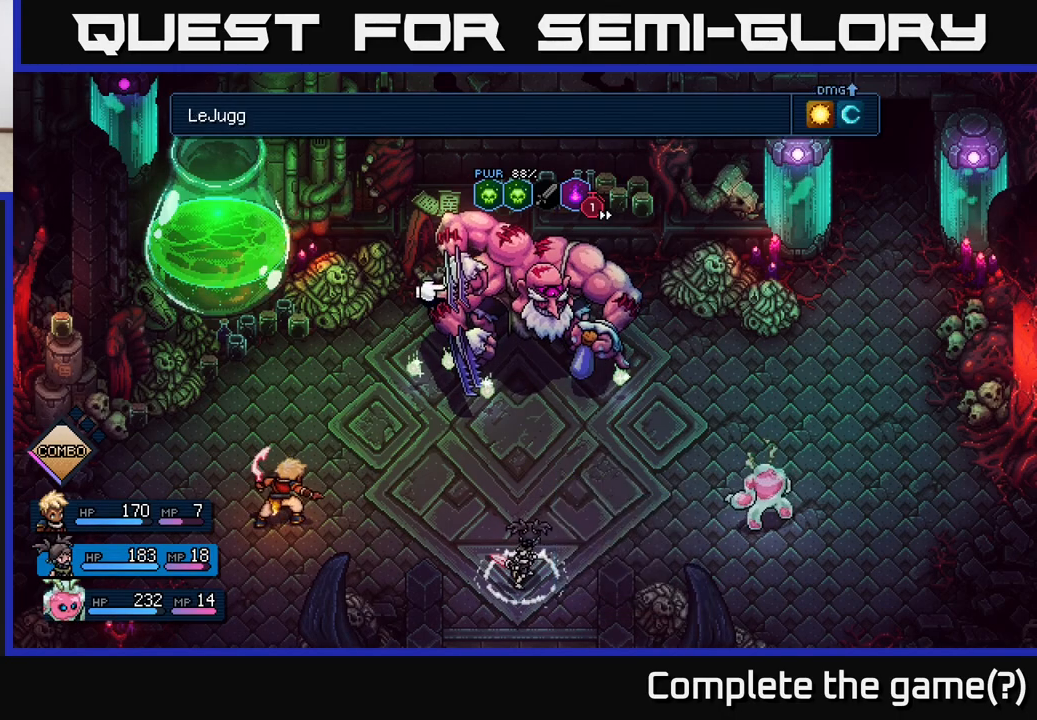
{"buttons": [], "left_stick": "center", "right_stick": "center", "events": [[50, "A", "up"]]}
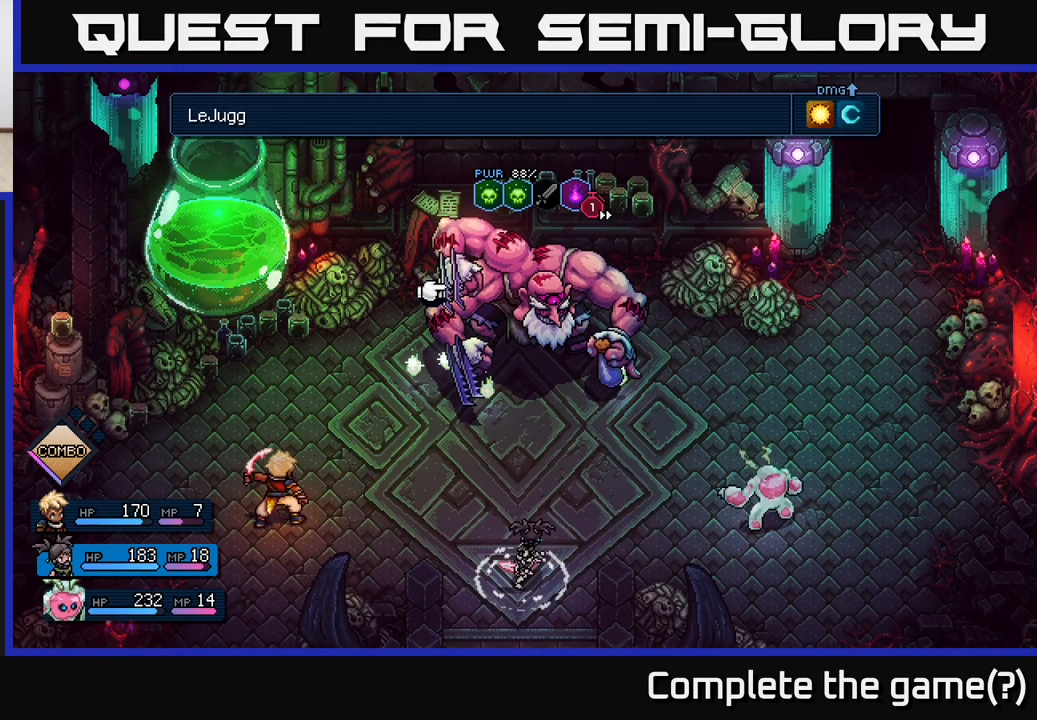
{"buttons": [], "left_stick": "center", "right_stick": "center", "events": []}
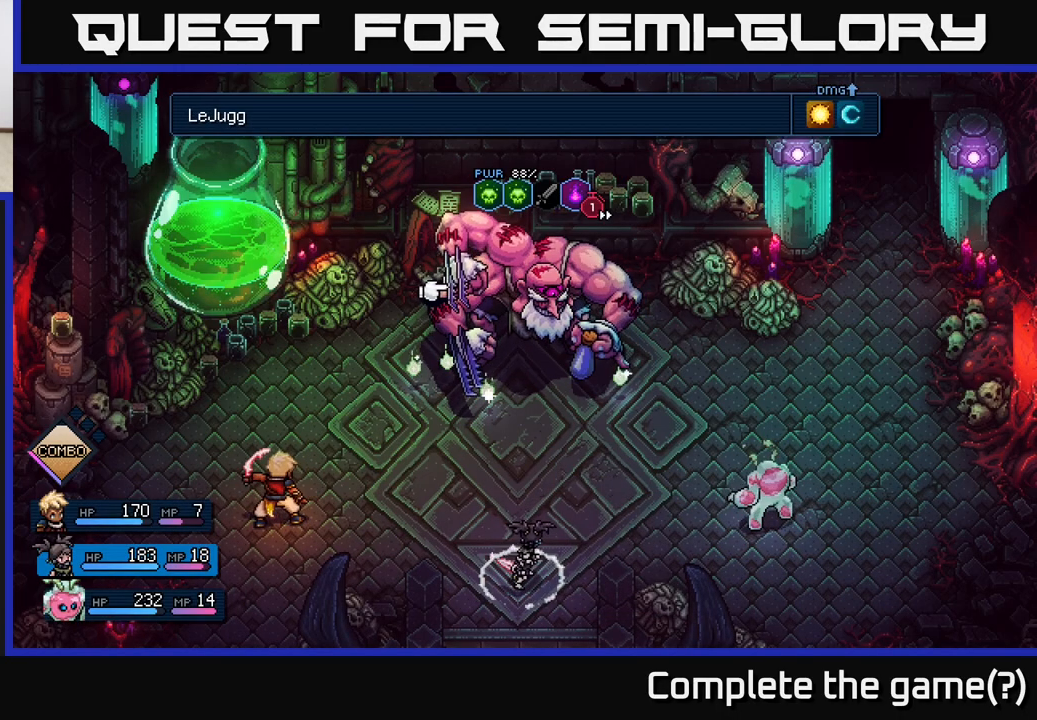
{"buttons": [], "left_stick": "center", "right_stick": "center", "events": []}
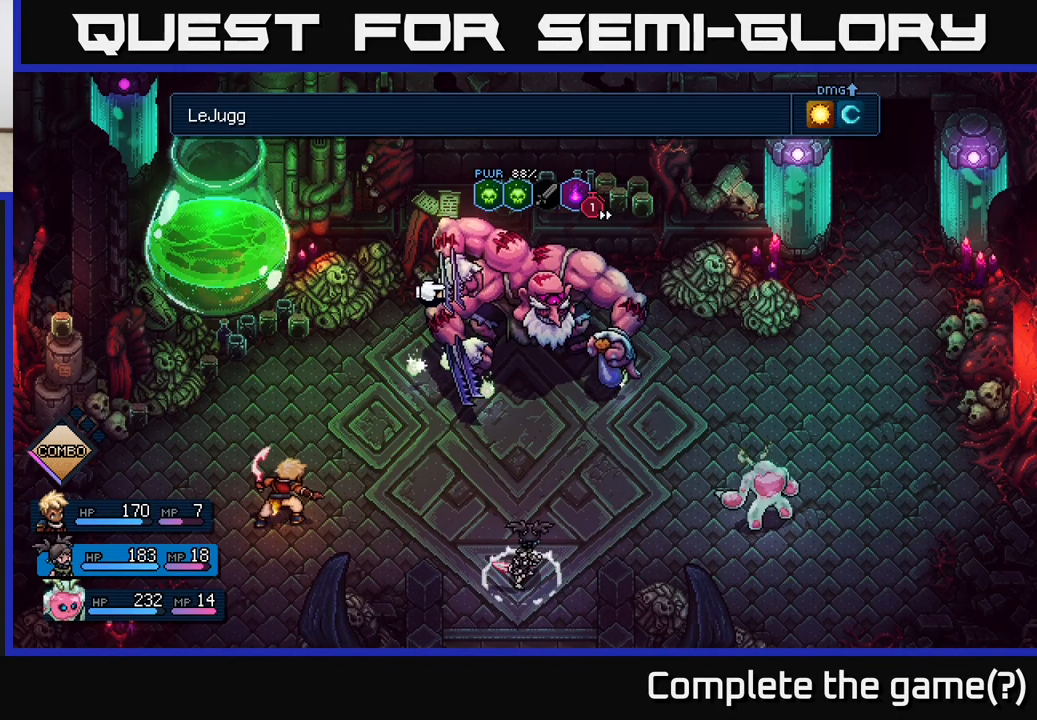
{"buttons": [], "left_stick": "center", "right_stick": "center", "events": []}
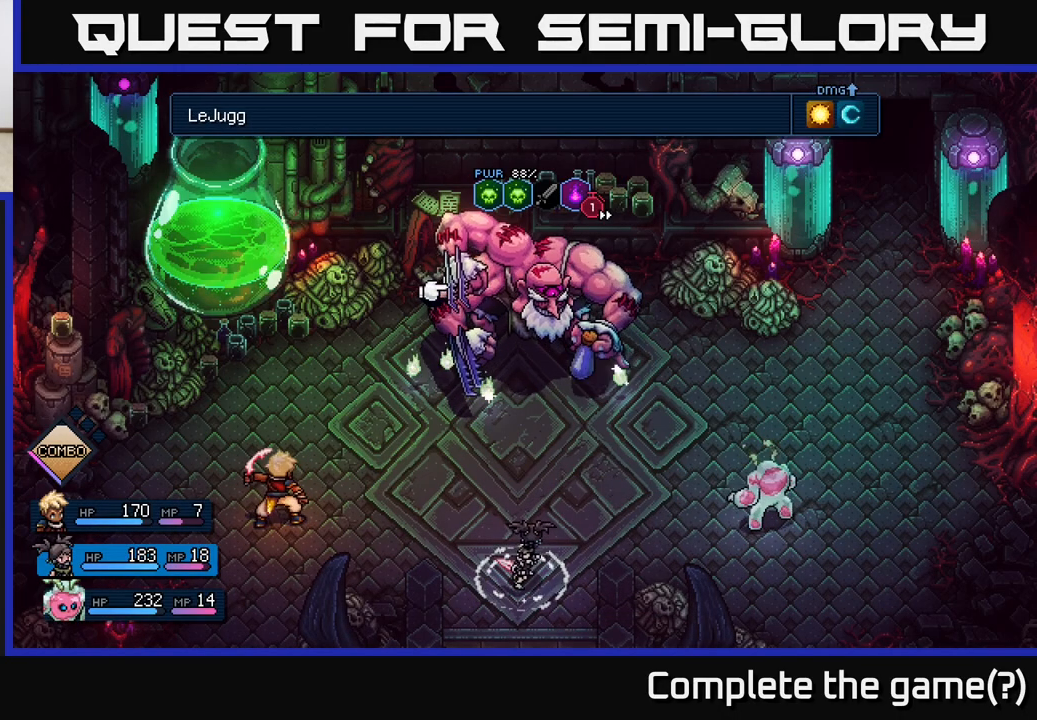
{"buttons": [], "left_stick": "center", "right_stick": "center", "events": [[117, "A", "down"], [183, "A", "up"]]}
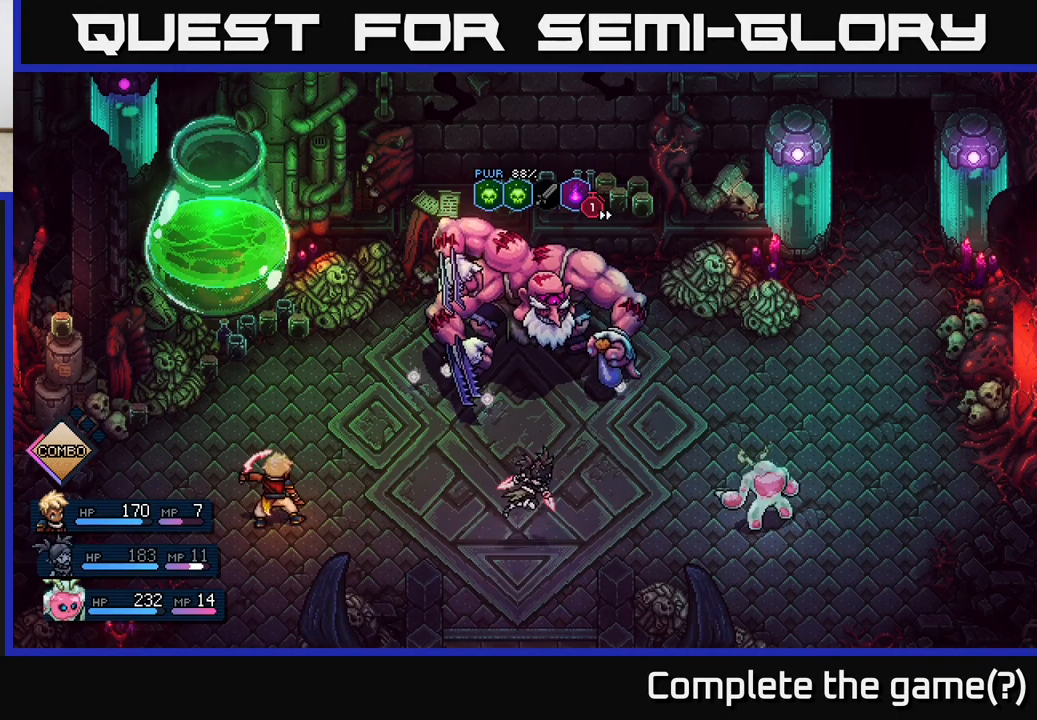
{"buttons": [], "left_stick": "center", "right_stick": "center", "events": []}
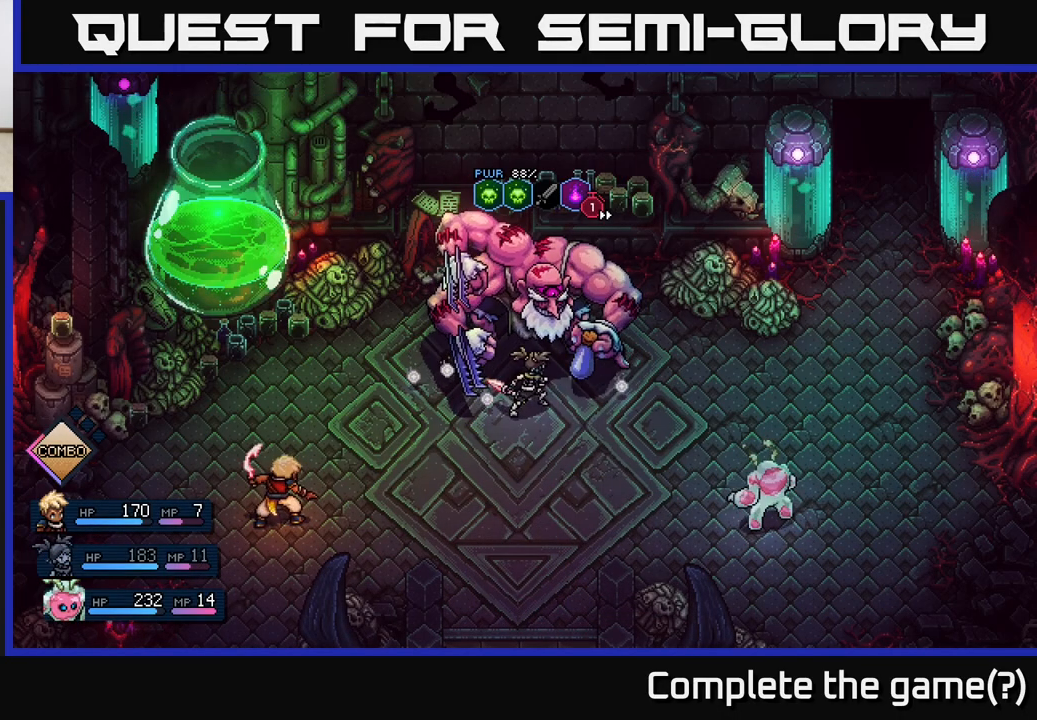
{"buttons": ["A"], "left_stick": "center", "right_stick": "center", "events": [[500, "A", "down"]]}
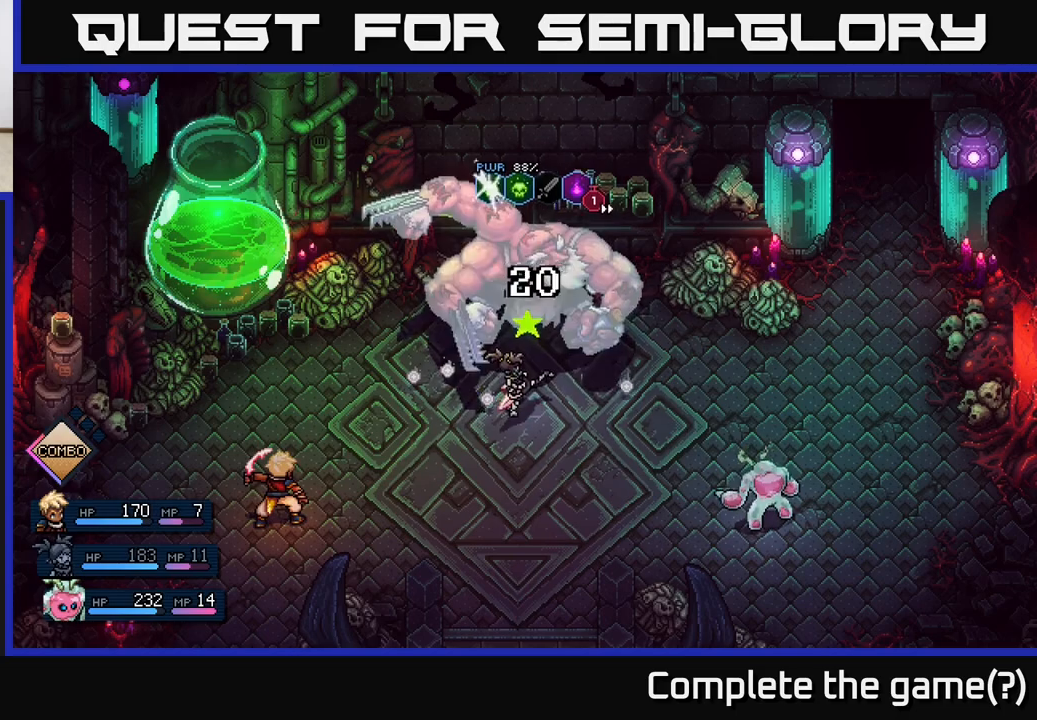
{"buttons": [], "left_stick": "center", "right_stick": "center", "events": [[100, "A", "up"]]}
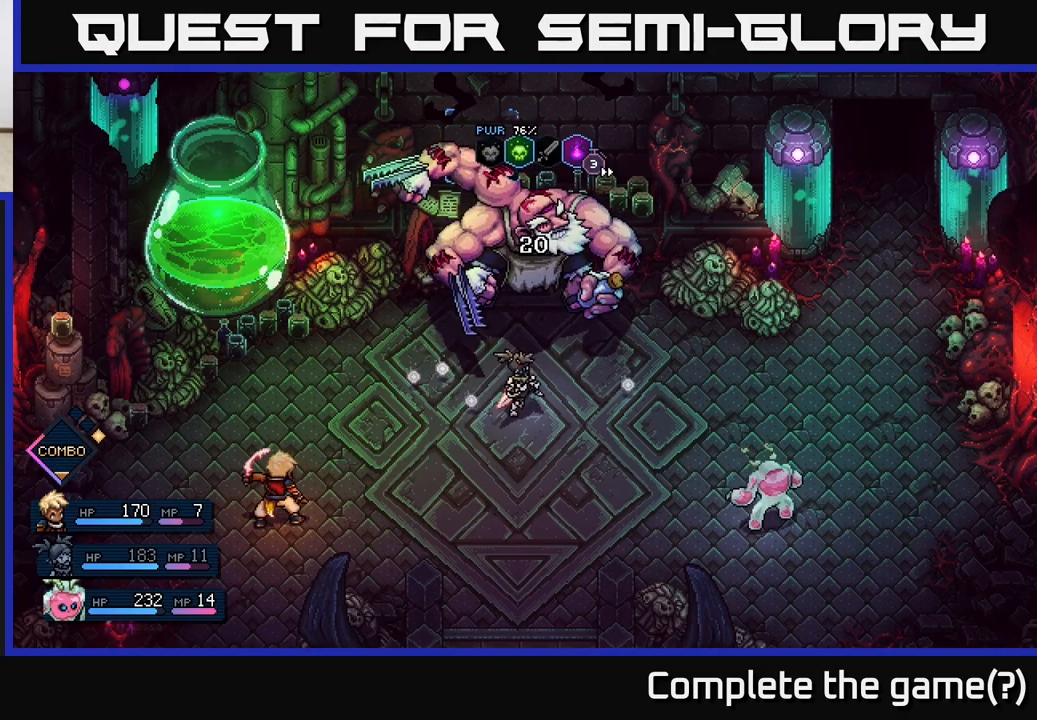
{"buttons": [], "left_stick": "center", "right_stick": "center", "events": []}
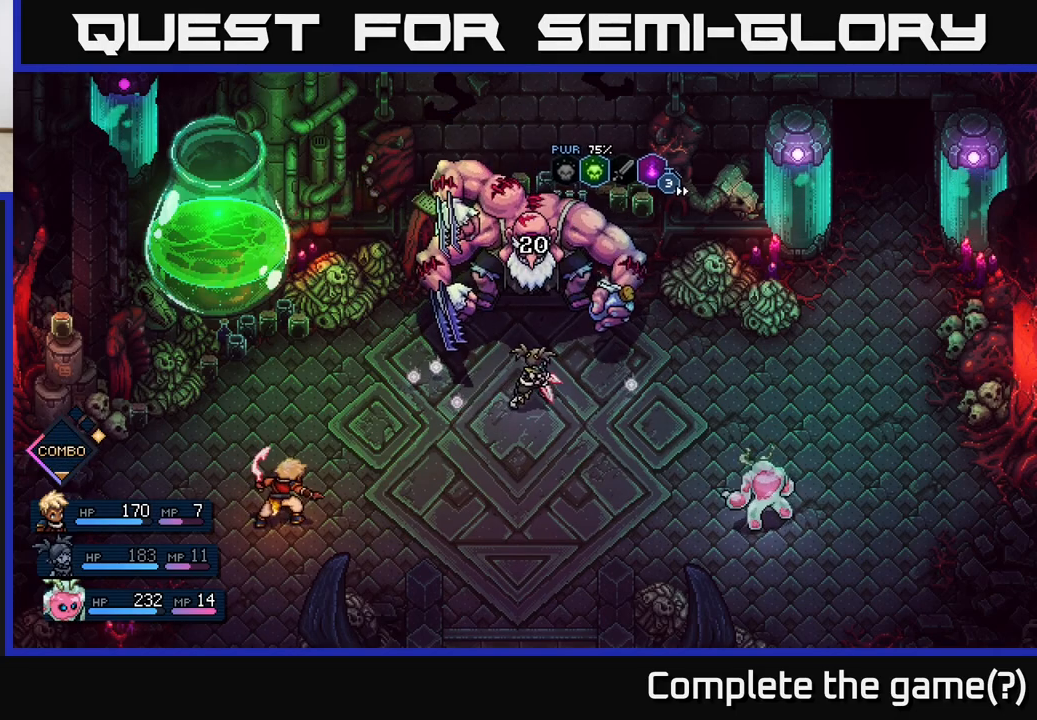
{"buttons": [], "left_stick": "center", "right_stick": "center", "events": []}
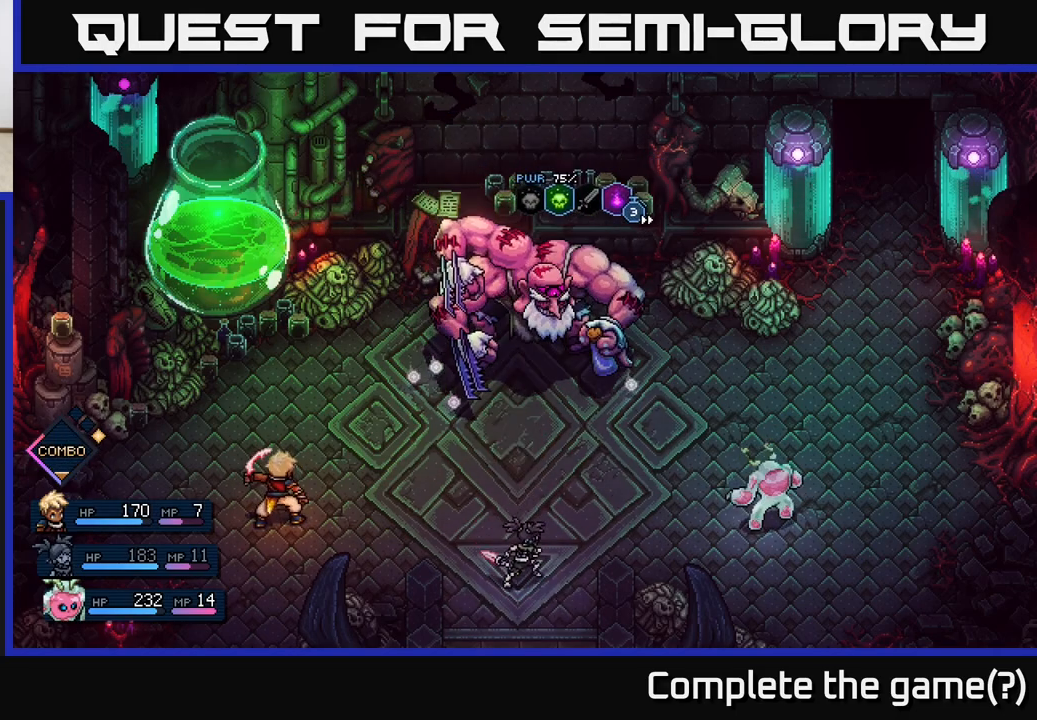
{"buttons": [], "left_stick": "center", "right_stick": "center", "events": [[217, "left_stick", "right"], [417, "left_stick", "center"]]}
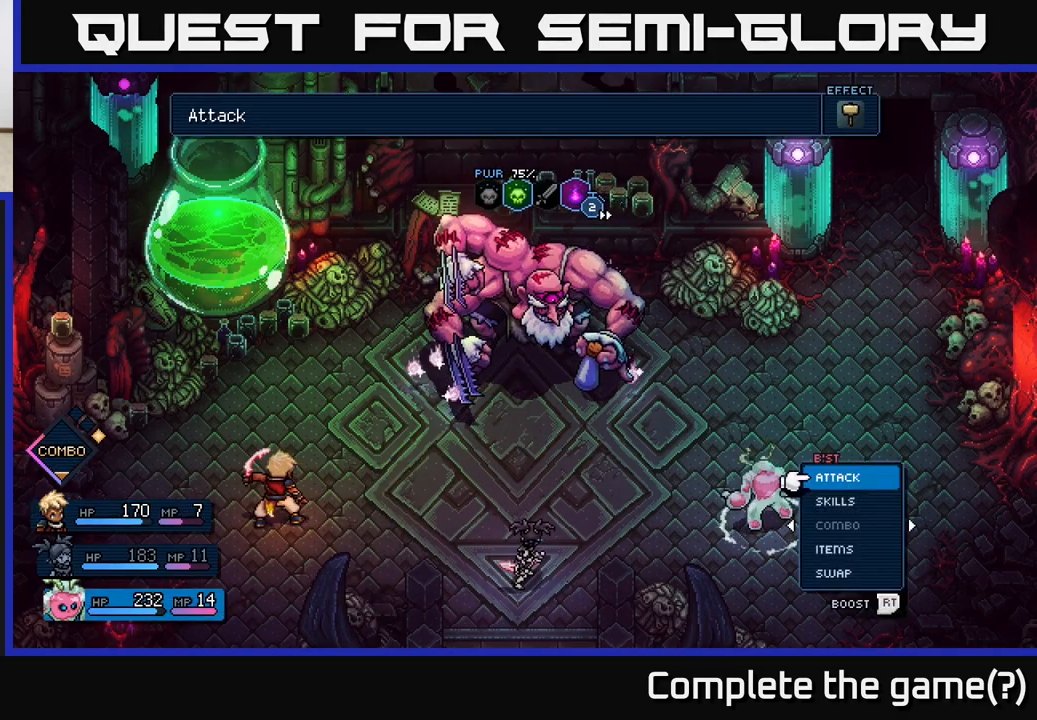
{"buttons": [], "left_stick": "right", "right_stick": "center", "events": [[100, "left_stick", "up"], [250, "left_stick", "center"], [267, "A", "down"], [333, "A", "up"], [450, "left_stick", "right"]]}
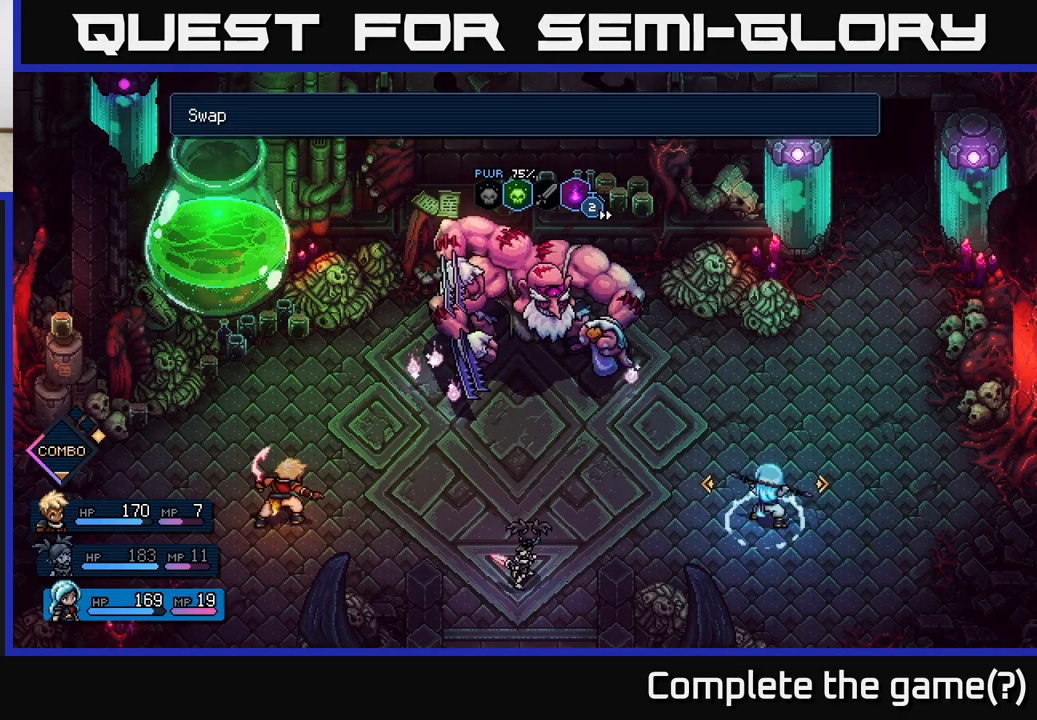
{"buttons": [], "left_stick": "right", "right_stick": "center", "events": [[100, "left_stick", "center"], [383, "left_stick", "right"]]}